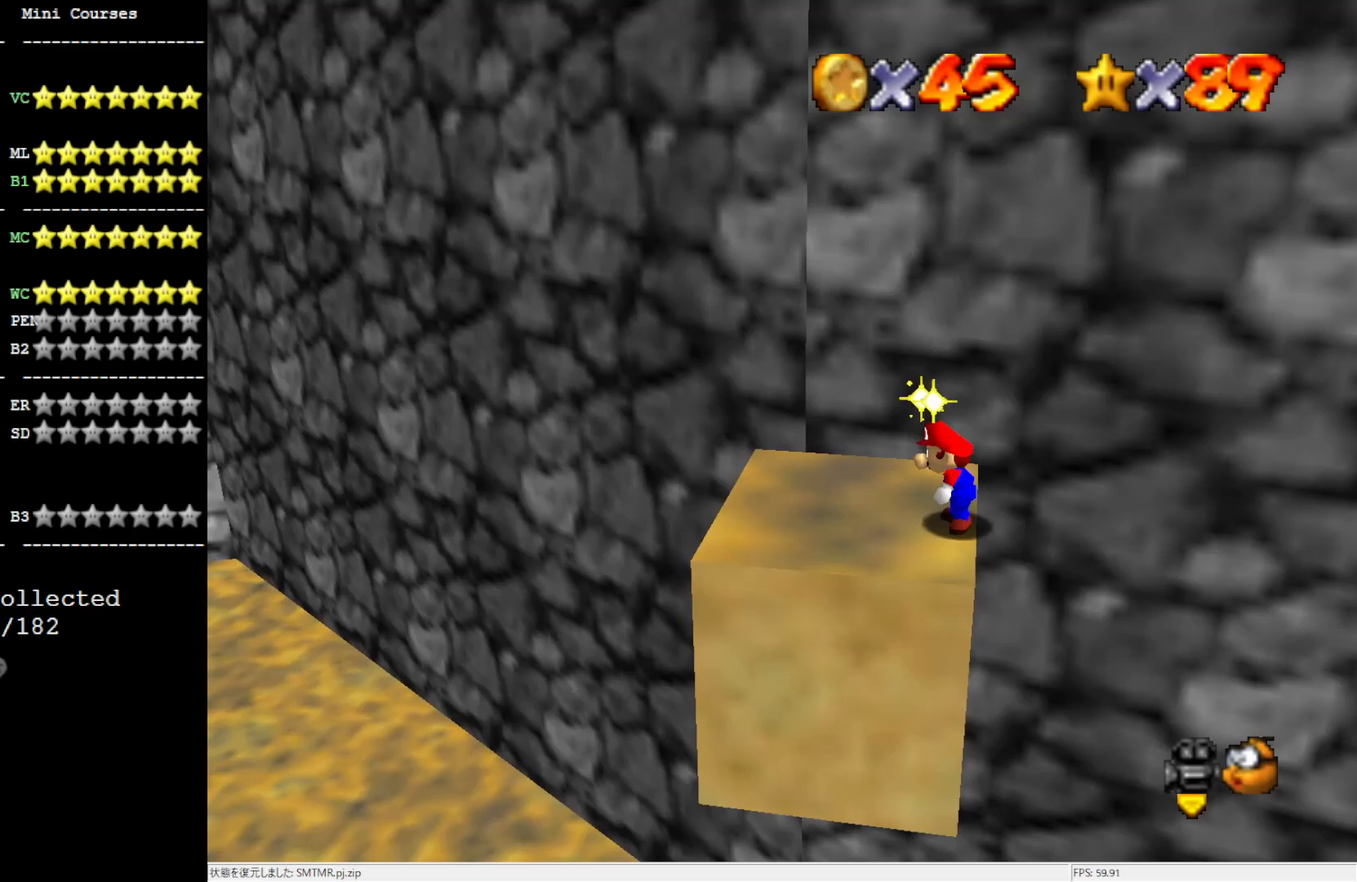
Gameplay with a controller (Nintendo layout); each line is a JSON object with the inputs held at the frame after it. "events" lists button and stick changes between this image and that frame as [ms after this image, input, new state], when the widget could be followed in between. Not read: L3 R3.
{"buttons": [], "left_stick": "right", "events": [[83, "A", "down"], [117, "left_stick", "right"], [417, "A", "up"]]}
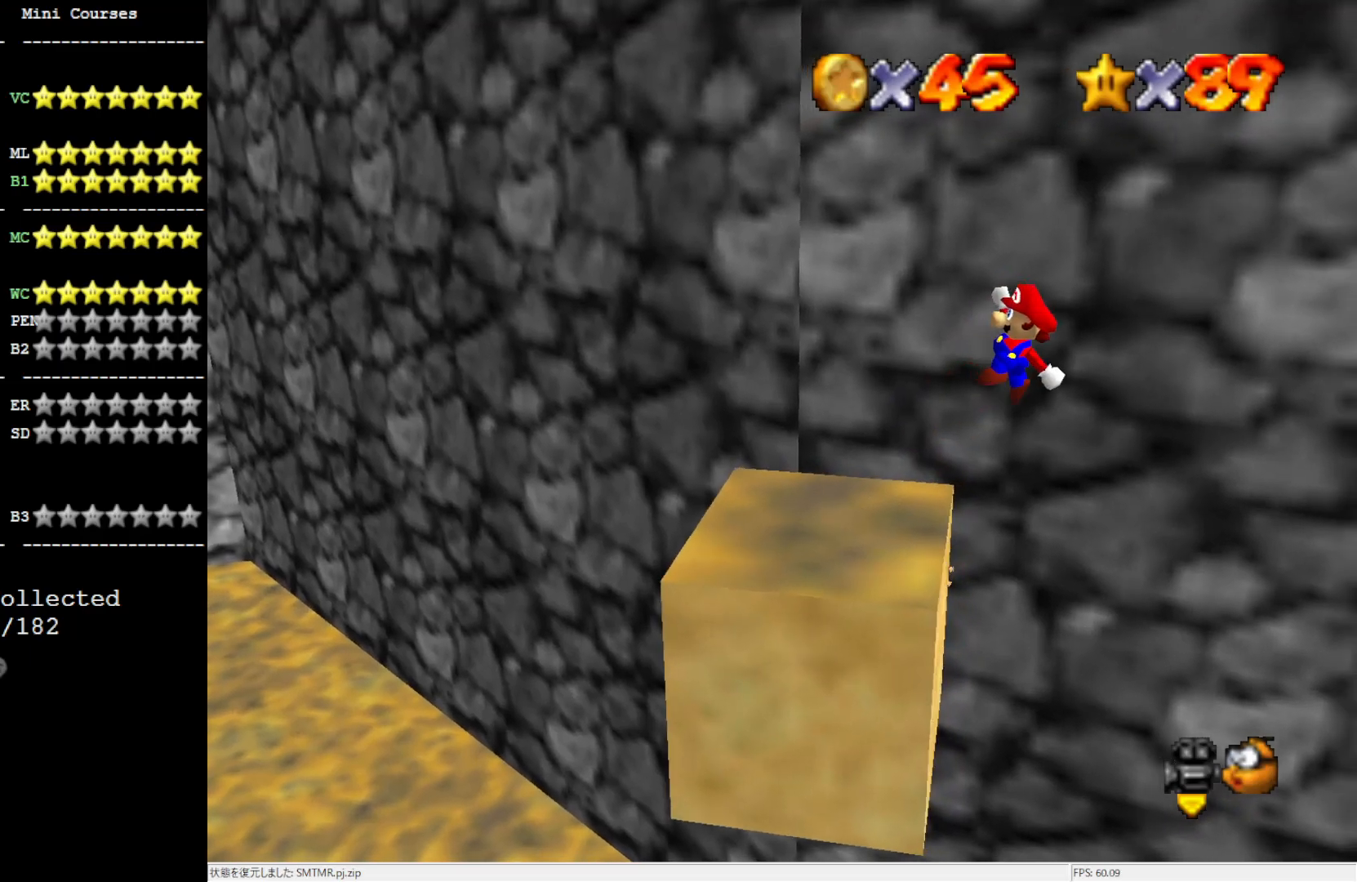
{"buttons": [], "left_stick": "right", "events": []}
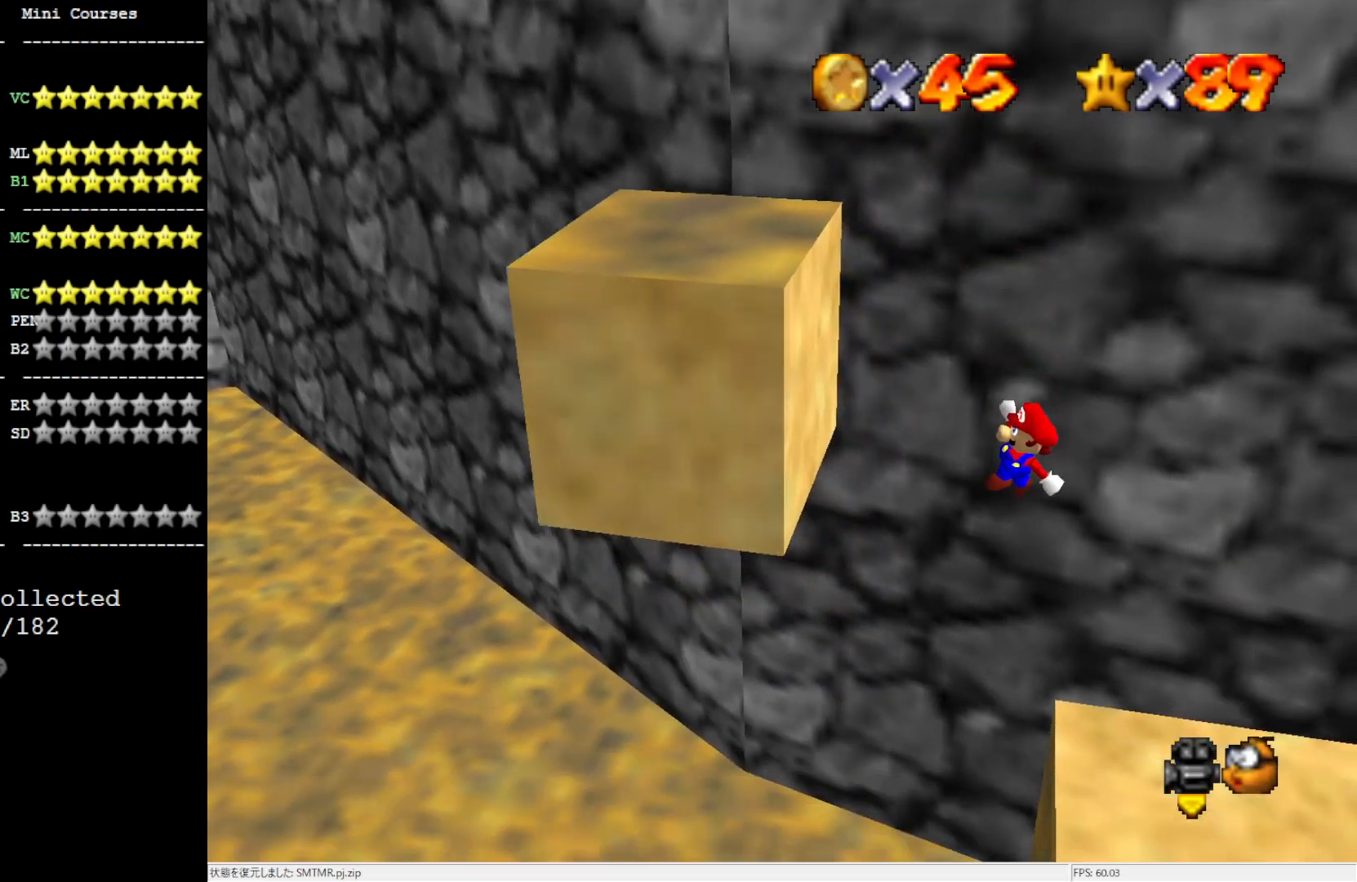
{"buttons": ["C_RIGHT"], "left_stick": "right", "events": [[83, "B", "down"], [217, "B", "up"], [483, "C_RIGHT", "down"]]}
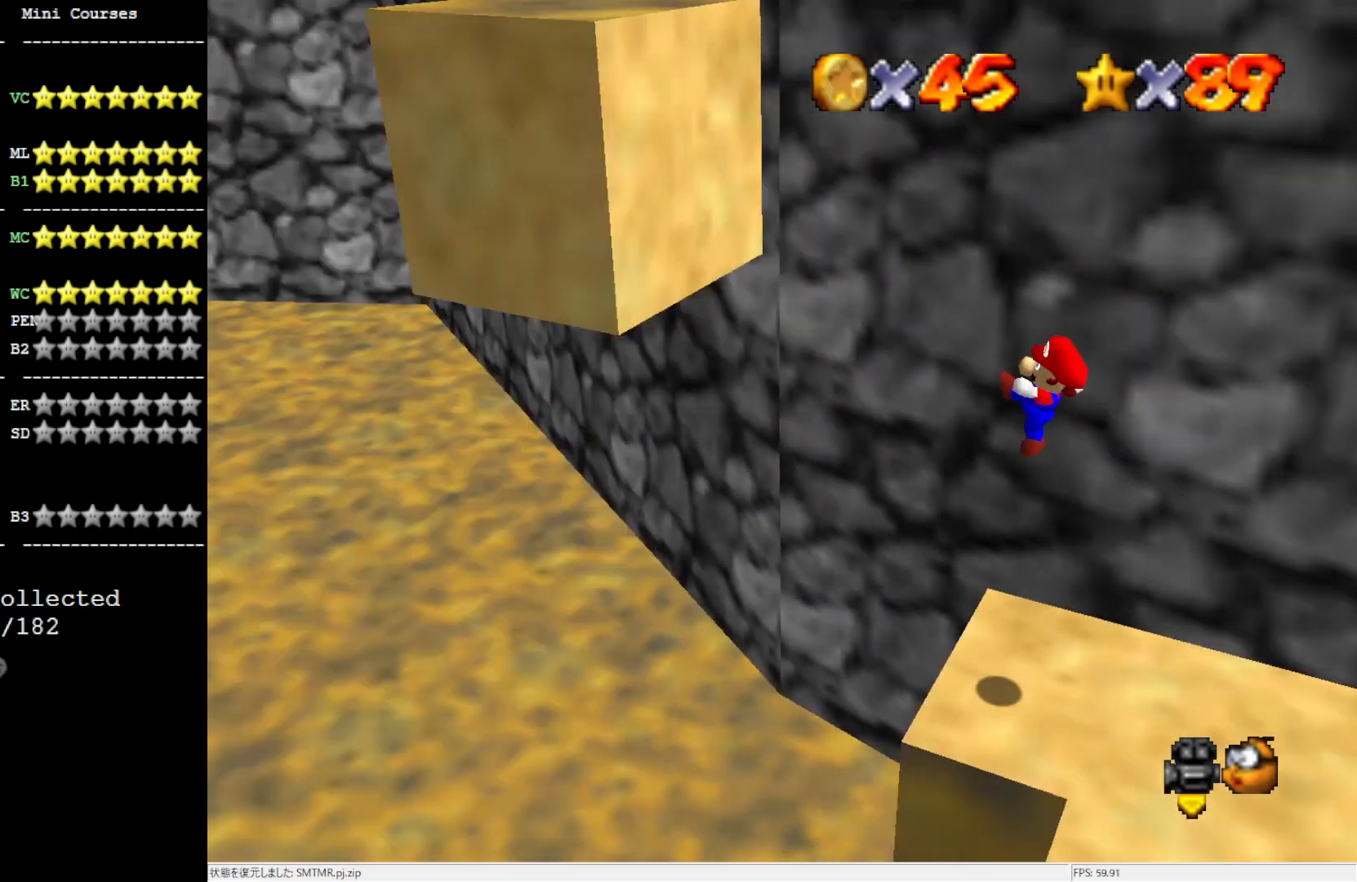
{"buttons": [], "left_stick": "center", "events": [[83, "C_RIGHT", "up"], [117, "left_stick", "center"], [183, "C_RIGHT", "down"], [250, "C_RIGHT", "up"], [417, "C_RIGHT", "down"], [483, "C_RIGHT", "up"]]}
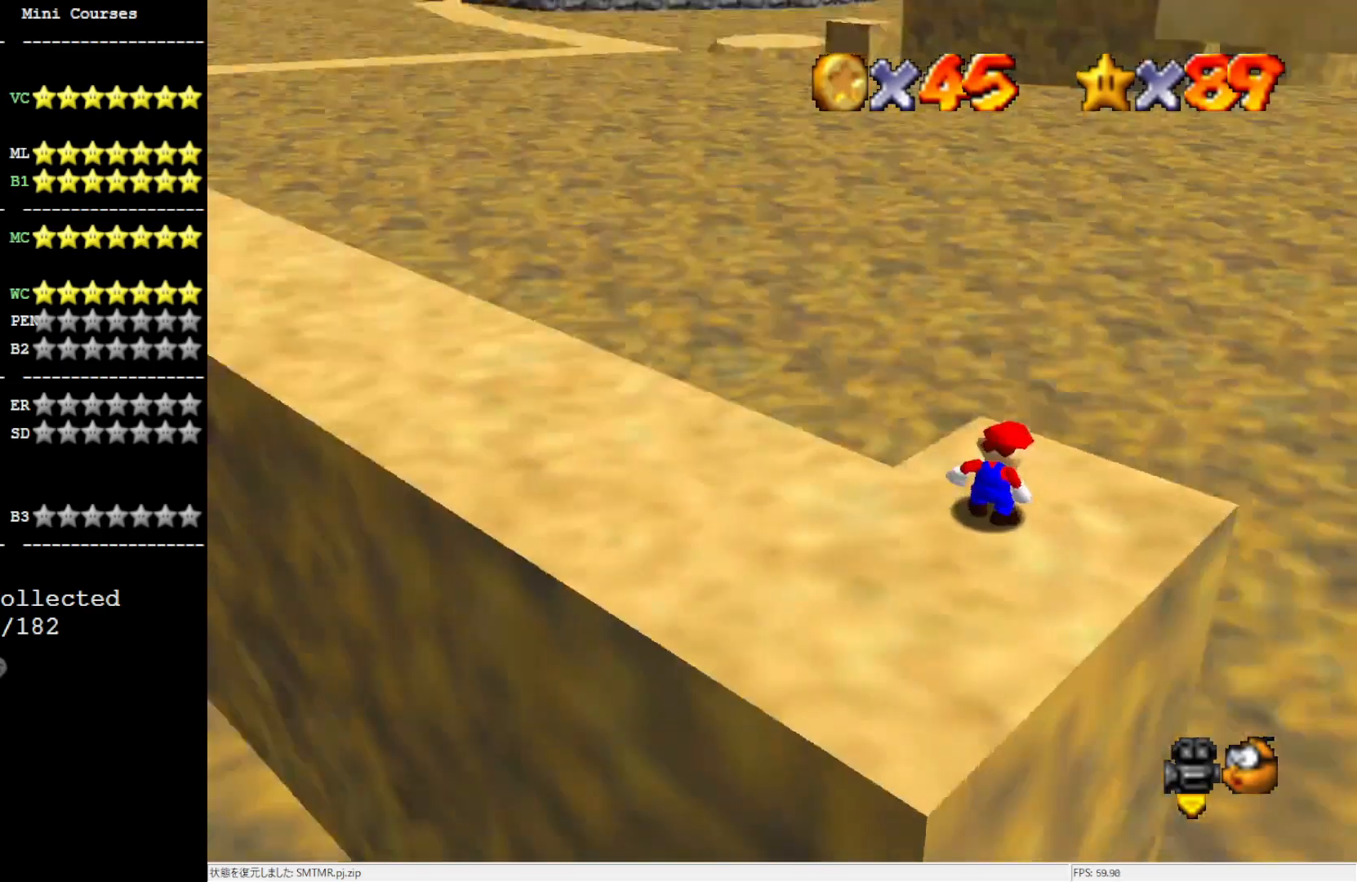
{"buttons": [], "left_stick": "center", "events": [[117, "C_RIGHT", "down"], [250, "C_RIGHT", "up"]]}
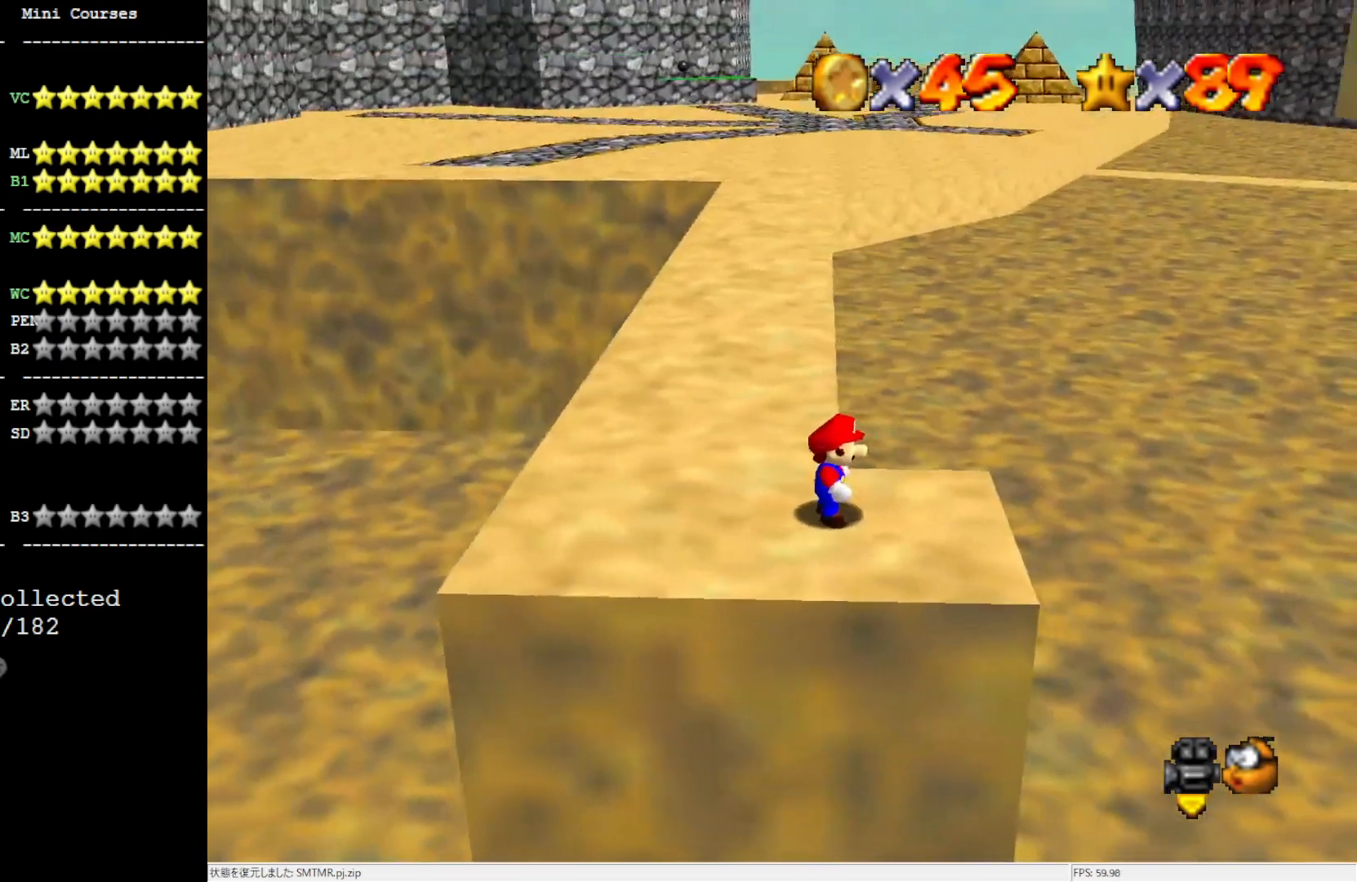
{"buttons": ["A"], "left_stick": "up", "events": [[50, "left_stick", "up"], [217, "A", "down"]]}
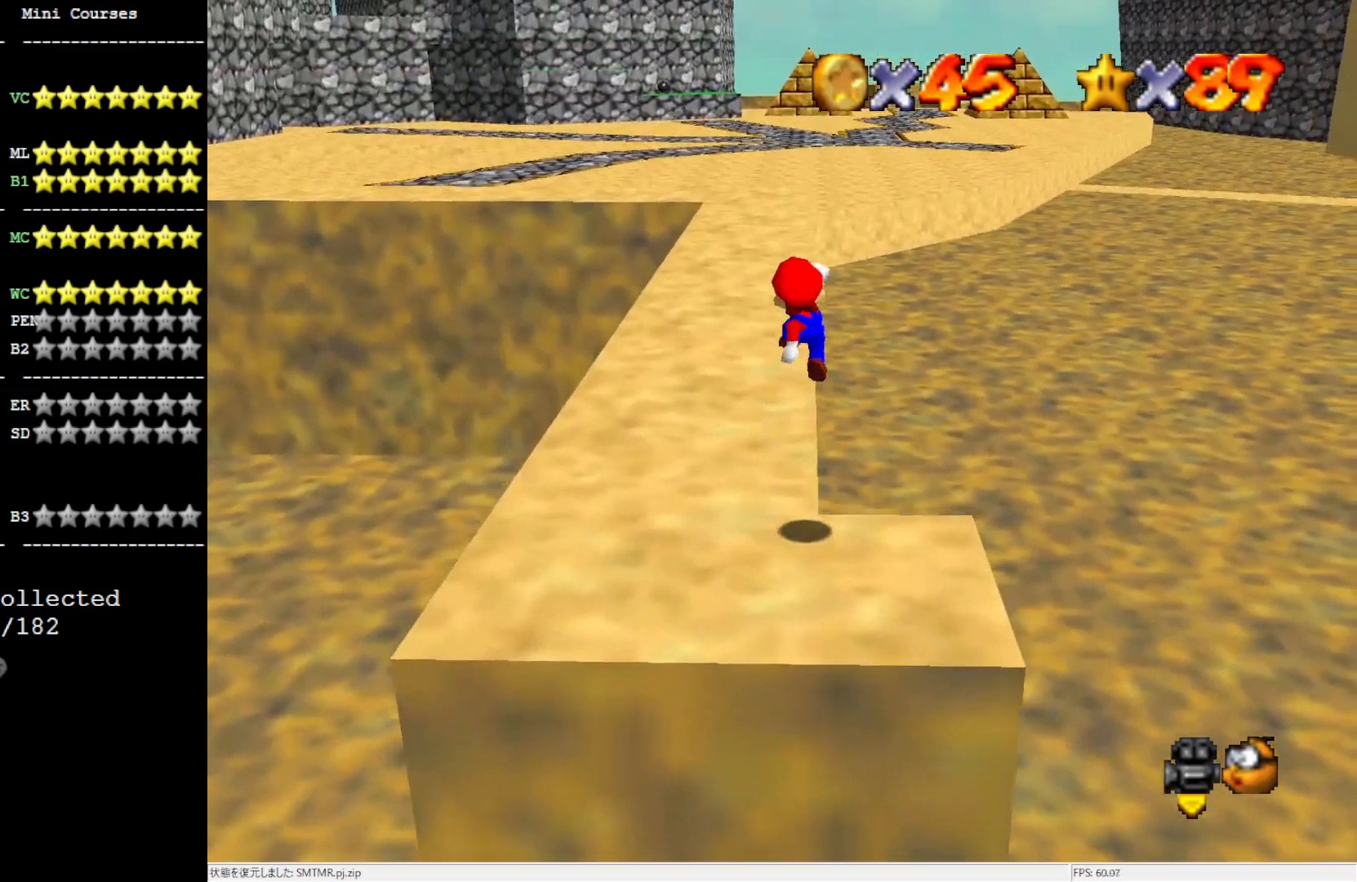
{"buttons": [], "left_stick": "up", "events": [[17, "A", "up"], [383, "B", "down"], [450, "B", "up"]]}
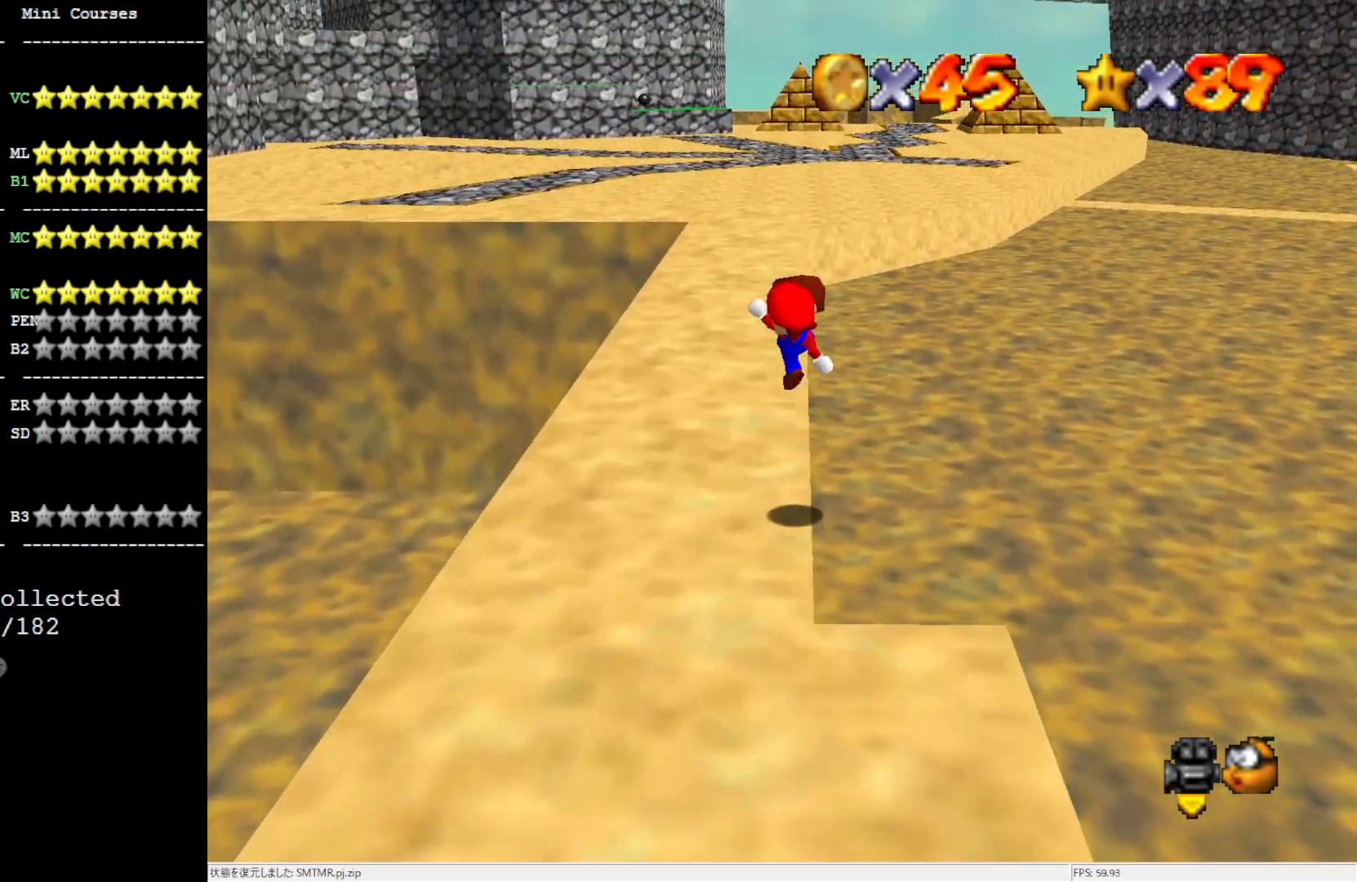
{"buttons": ["A"], "left_stick": "up", "events": [[50, "B", "down"], [150, "B", "up"], [467, "A", "down"]]}
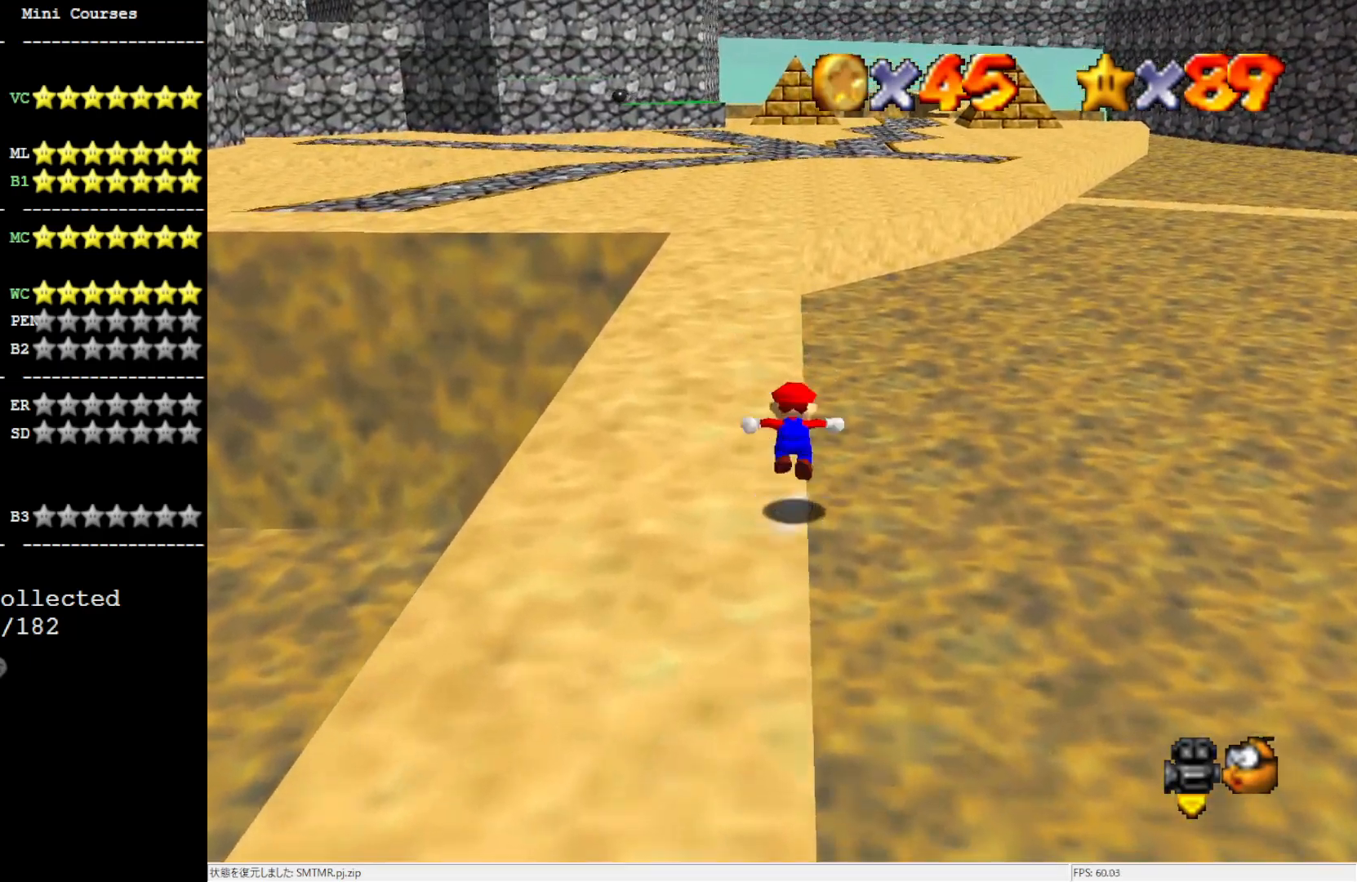
{"buttons": [], "left_stick": "up", "events": [[250, "B", "down"], [383, "B", "up"], [417, "A", "up"]]}
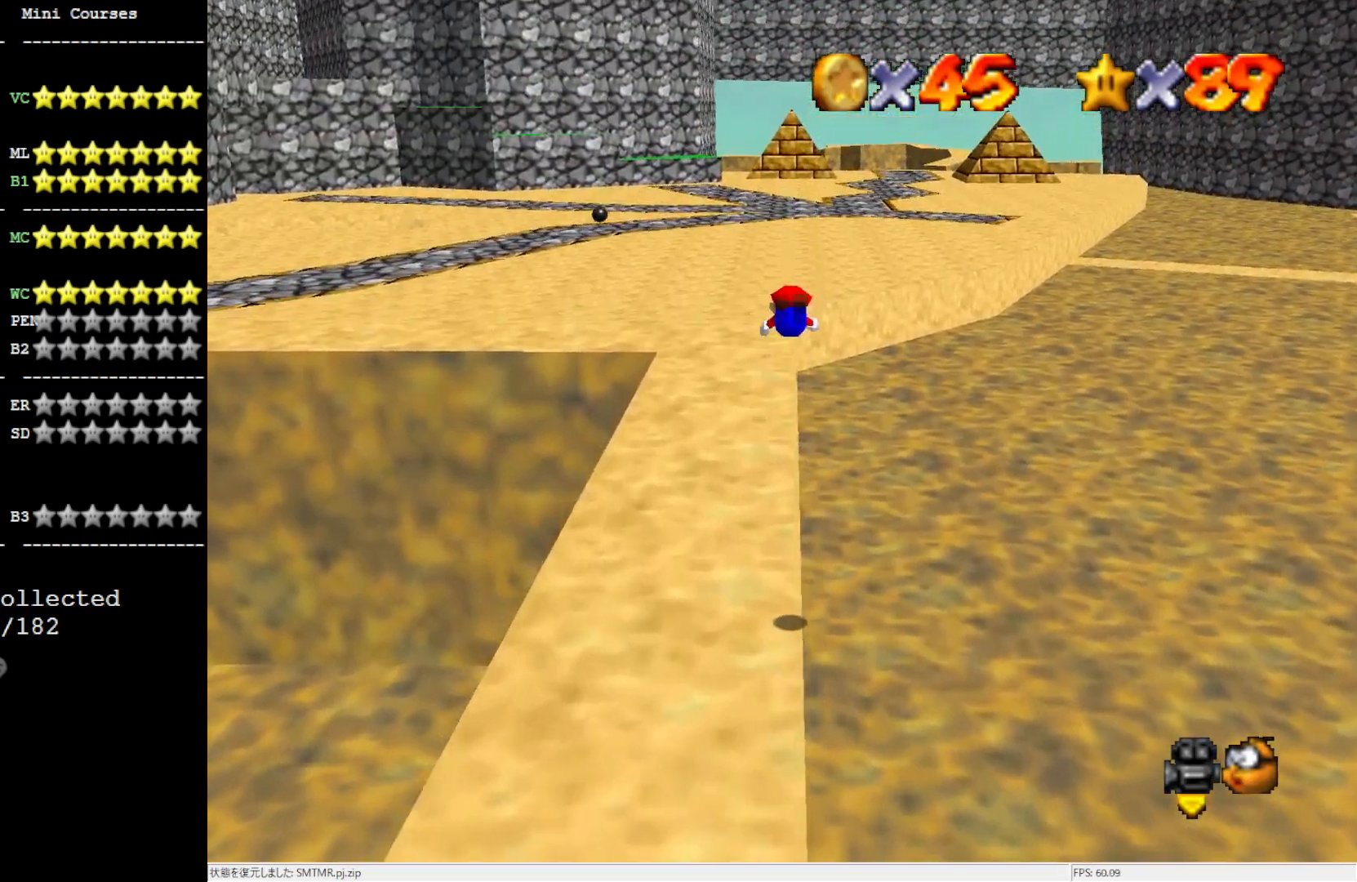
{"buttons": [], "left_stick": "up", "events": [[183, "C_RIGHT", "down"], [283, "C_RIGHT", "up"]]}
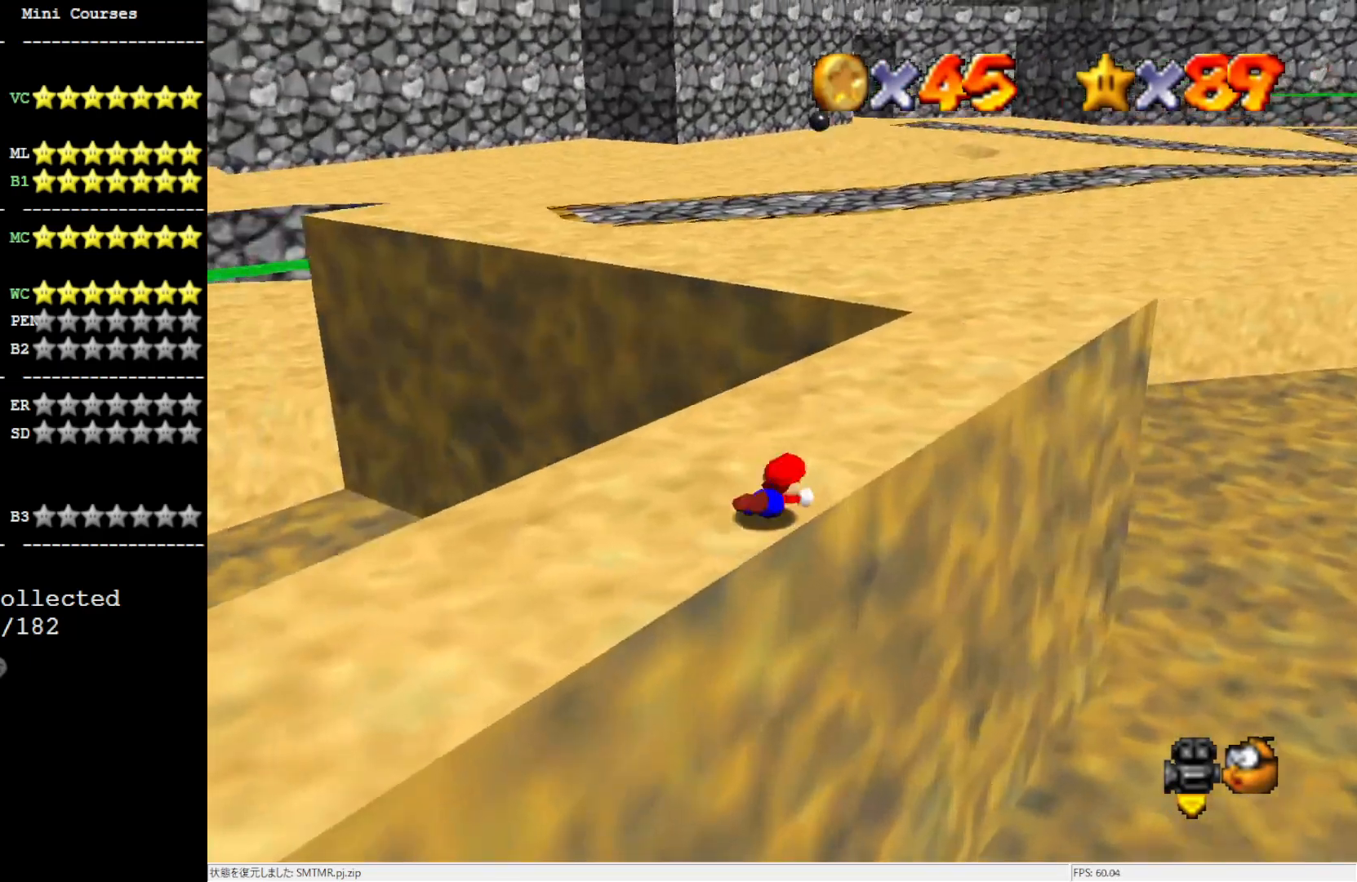
{"buttons": [], "left_stick": "up", "events": [[50, "A", "down"], [150, "A", "up"]]}
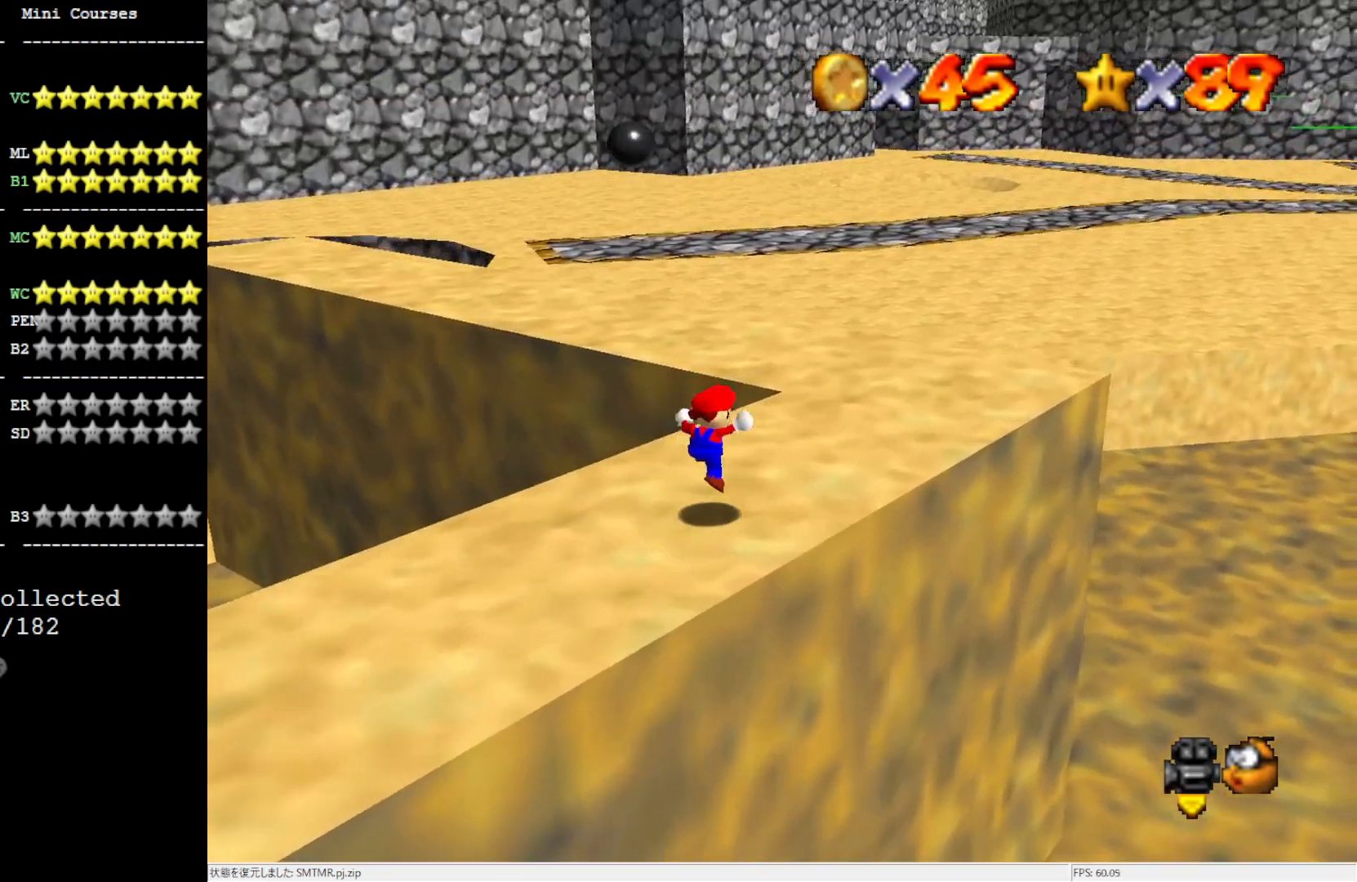
{"buttons": [], "left_stick": "up-right", "events": [[17, "C_RIGHT", "down"], [117, "C_RIGHT", "up"], [150, "left_stick", "right"], [483, "left_stick", "up-right"]]}
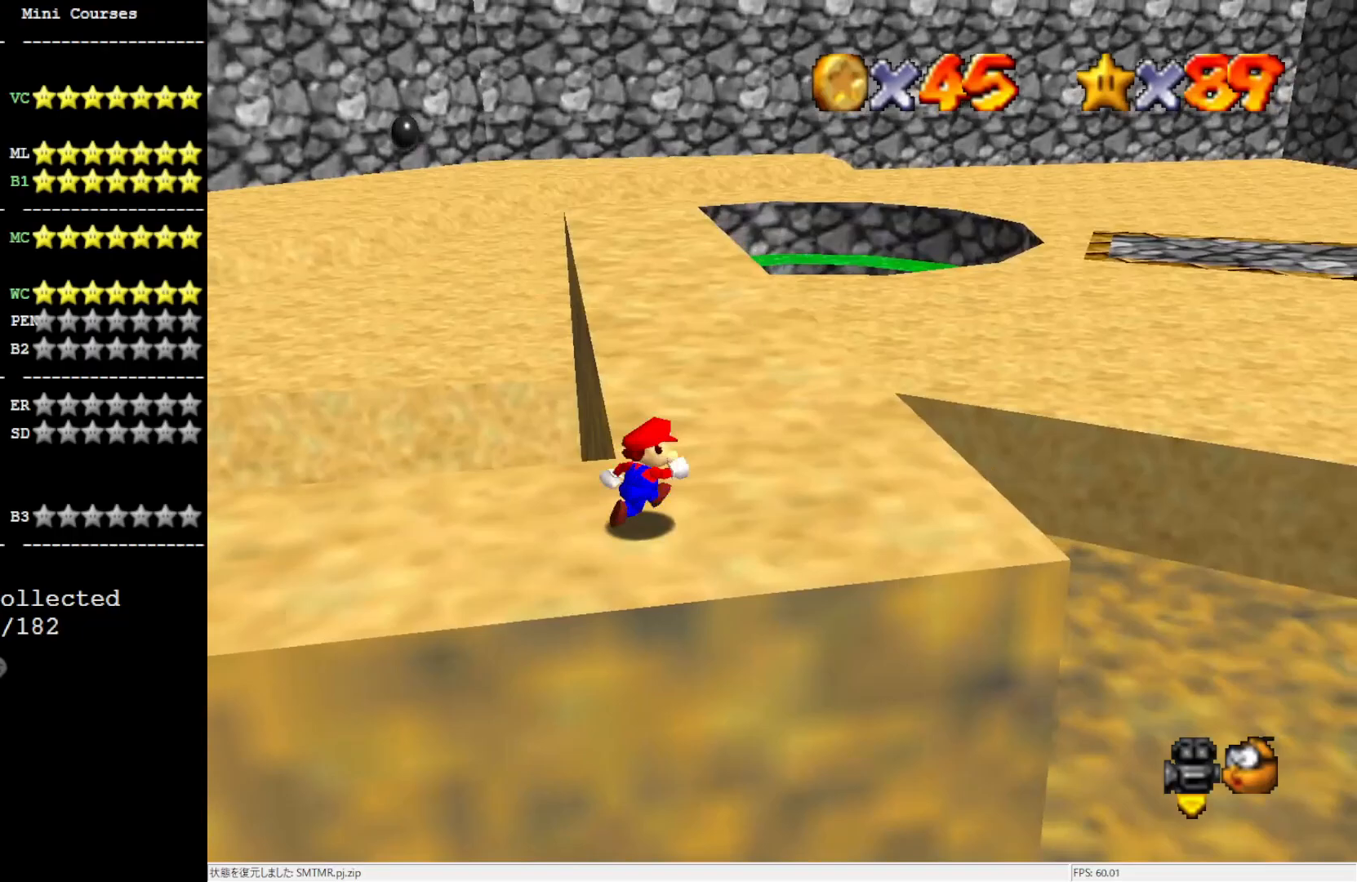
{"buttons": [], "left_stick": "up", "events": [[150, "left_stick", "up"], [283, "B", "down"], [367, "B", "up"]]}
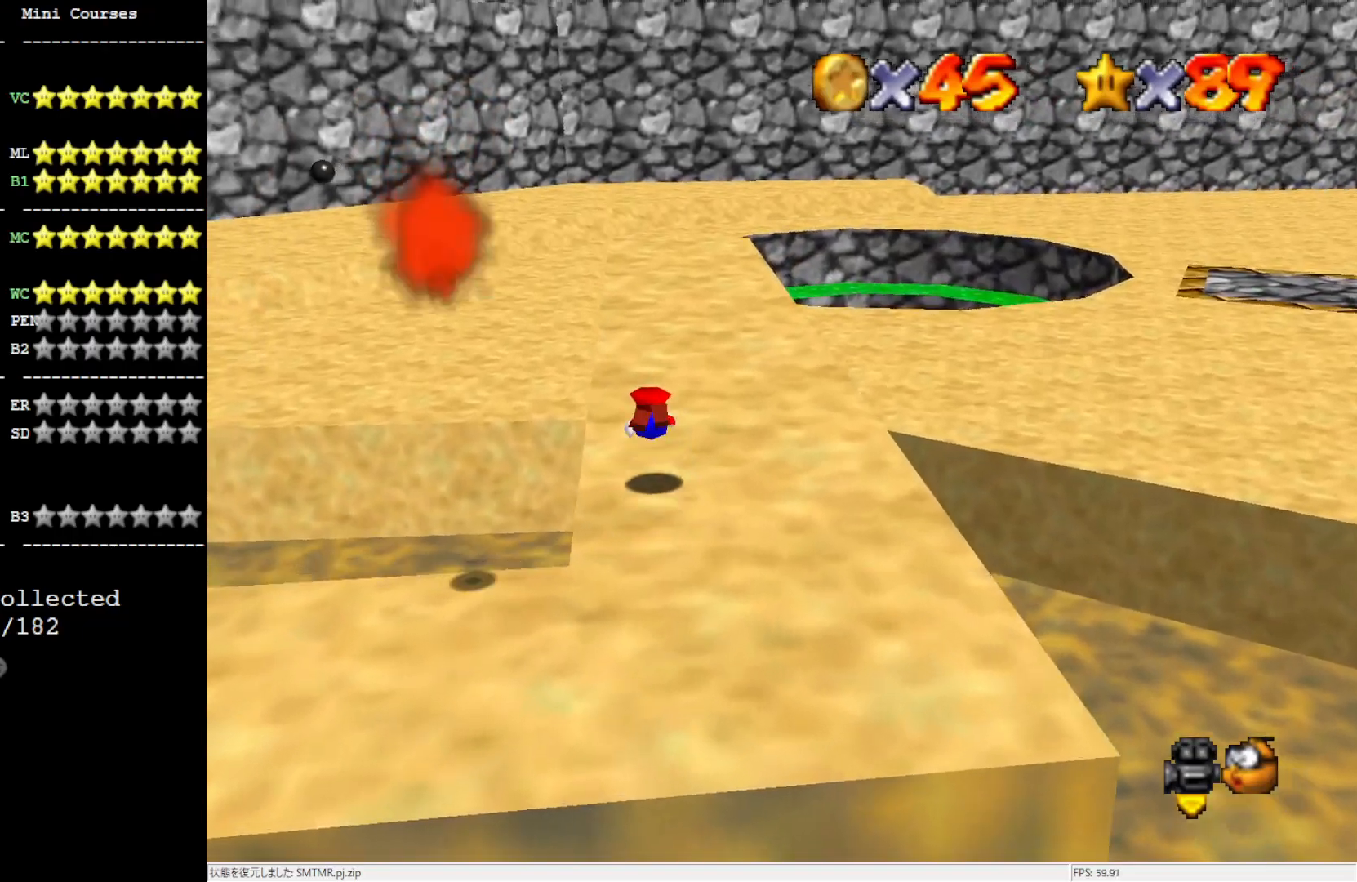
{"buttons": [], "left_stick": "up", "events": [[233, "B", "down"], [267, "B", "up"]]}
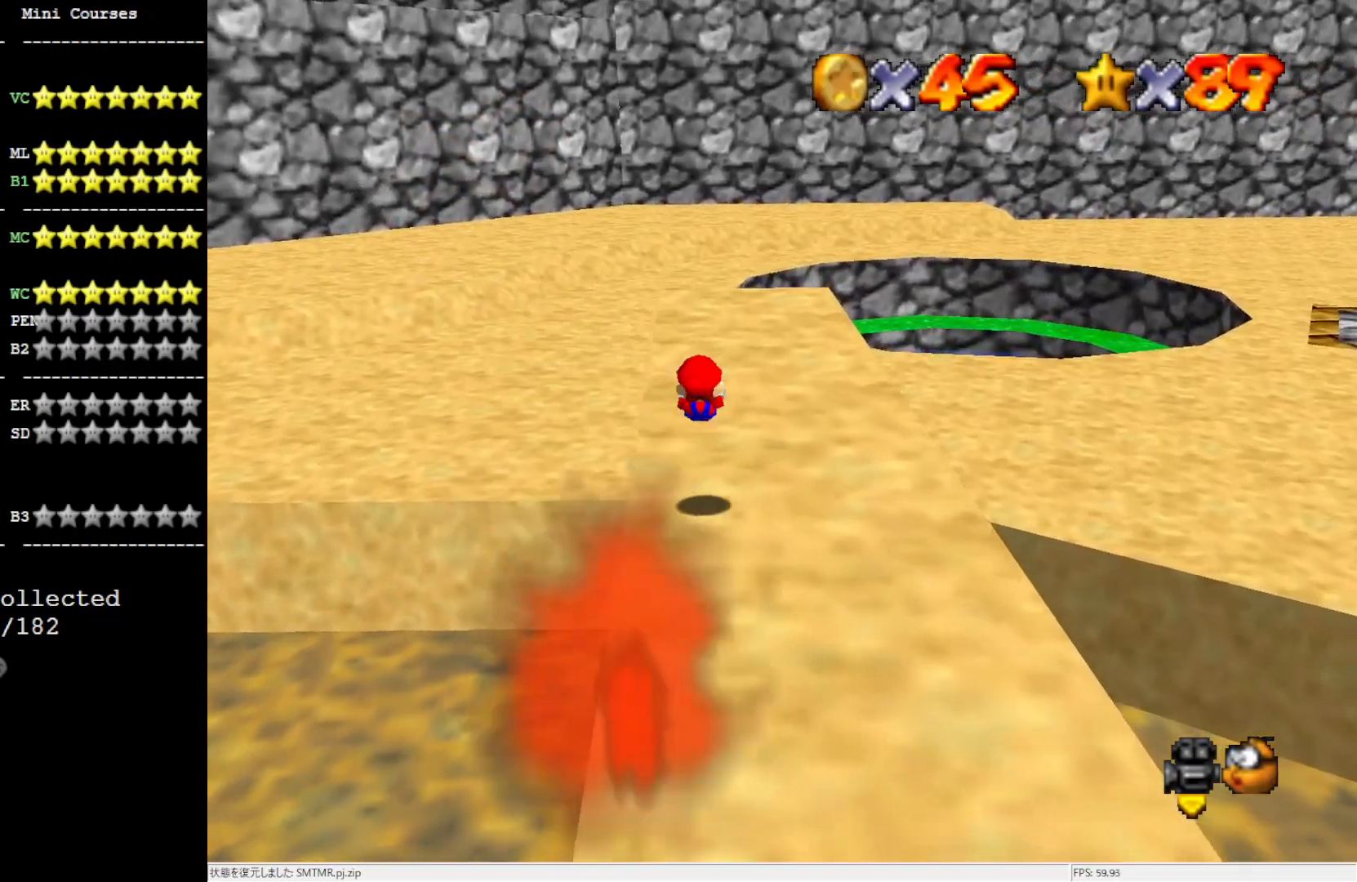
{"buttons": ["A"], "left_stick": "up-right", "events": [[250, "left_stick", "up-right"], [300, "A", "down"]]}
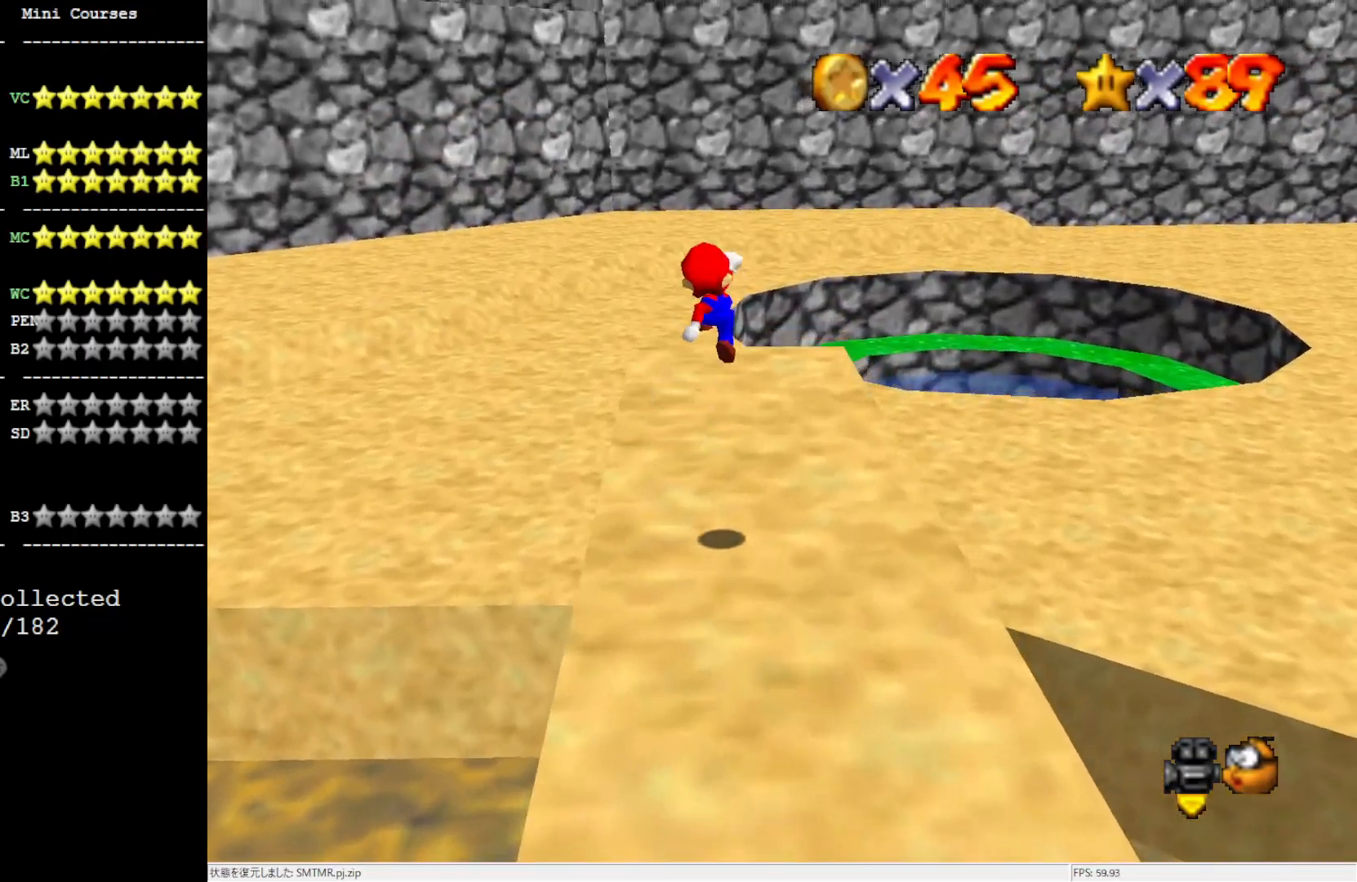
{"buttons": [], "left_stick": "up-right", "events": [[300, "A", "up"]]}
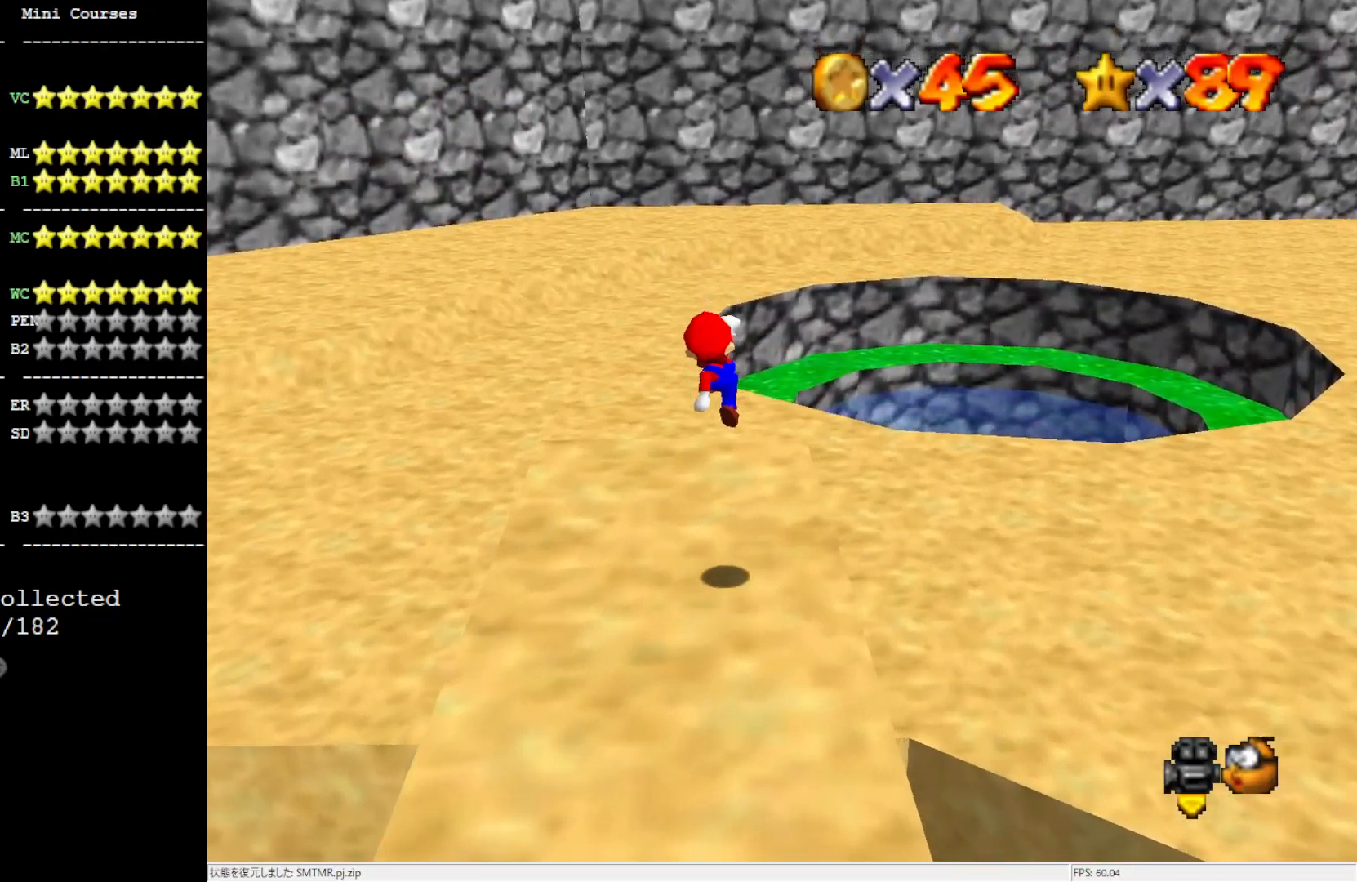
{"buttons": ["C_LEFT"], "left_stick": "up-right", "events": [[100, "B", "down"], [167, "B", "up"], [300, "B", "down"], [367, "B", "up"], [500, "C_LEFT", "down"]]}
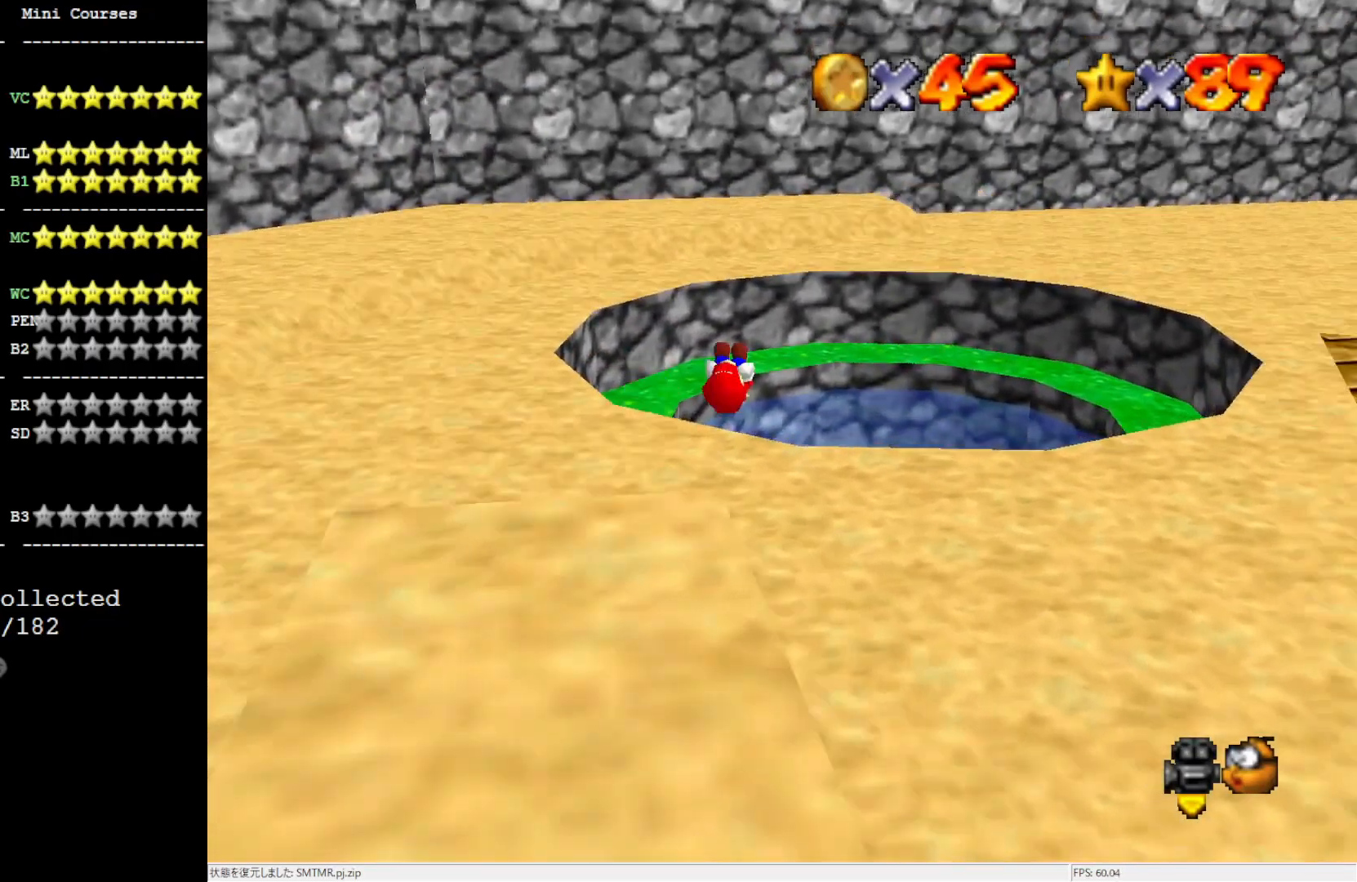
{"buttons": [], "left_stick": "up", "events": [[133, "C_LEFT", "up"], [167, "left_stick", "up"]]}